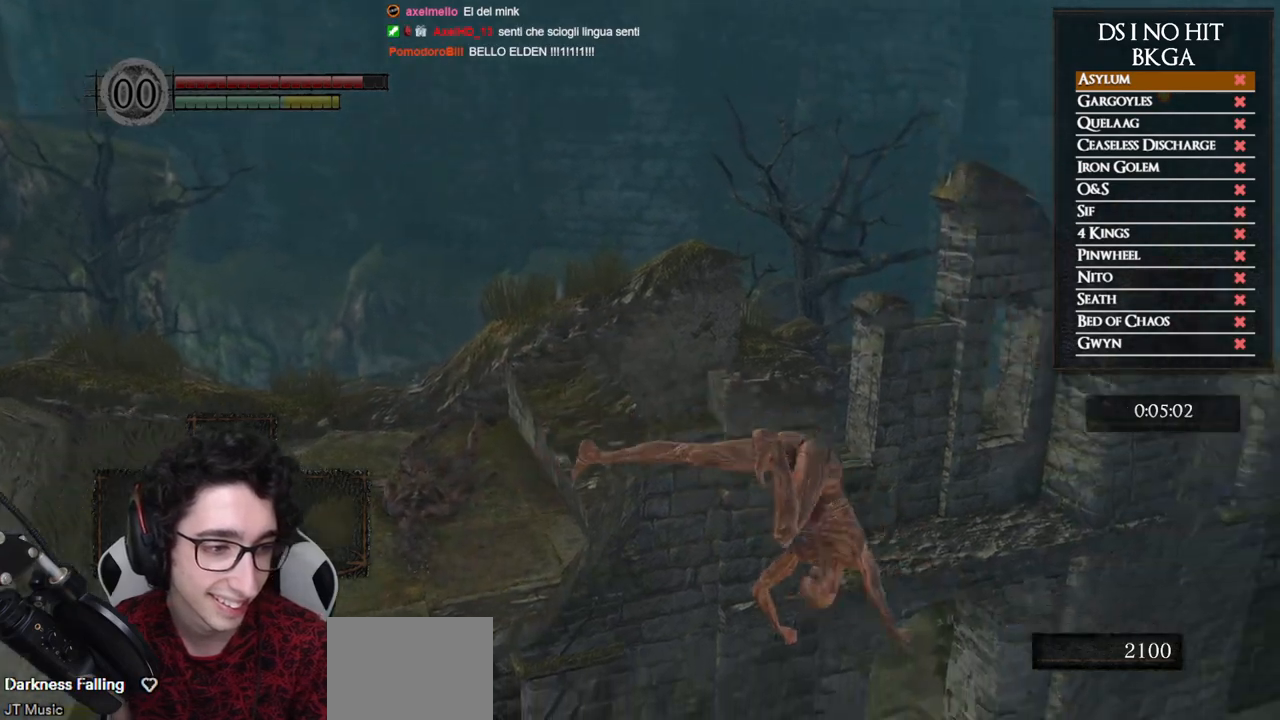
Gameplay with a controller (Xbox layout); each line is a JSON object with the inputs held at the frame after it. "events" lists button and stick changes between this image and that frame as [ms after this image, input, new state], when the widget could be followed in between.
{"buttons": [], "left_stick": "up", "right_stick": "up-right", "events": [[83, "right_stick", "down-right"], [233, "left_stick", "up-right"], [500, "left_stick", "up"], [500, "right_stick", "up-right"]]}
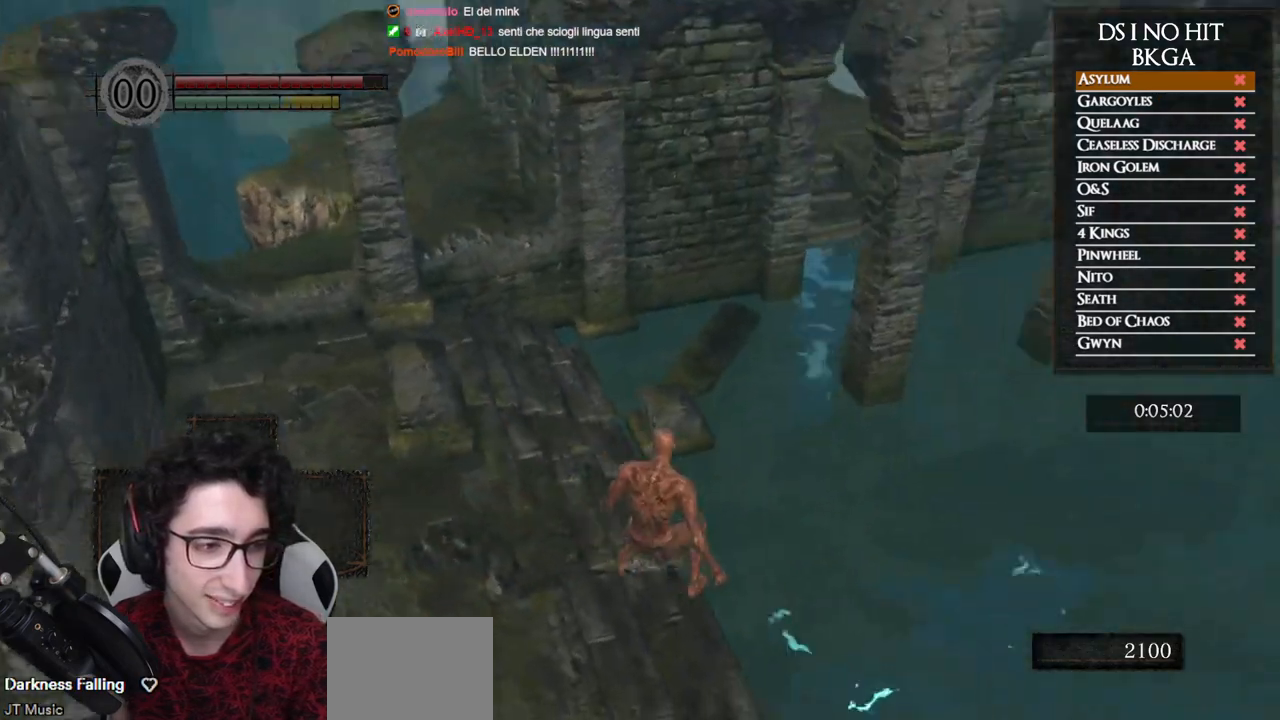
{"buttons": [], "left_stick": "up", "right_stick": "center", "events": [[17, "right_stick", "center"], [83, "B", "down"], [200, "B", "up"], [250, "B", "down"], [350, "B", "up"], [417, "B", "down"], [500, "B", "up"]]}
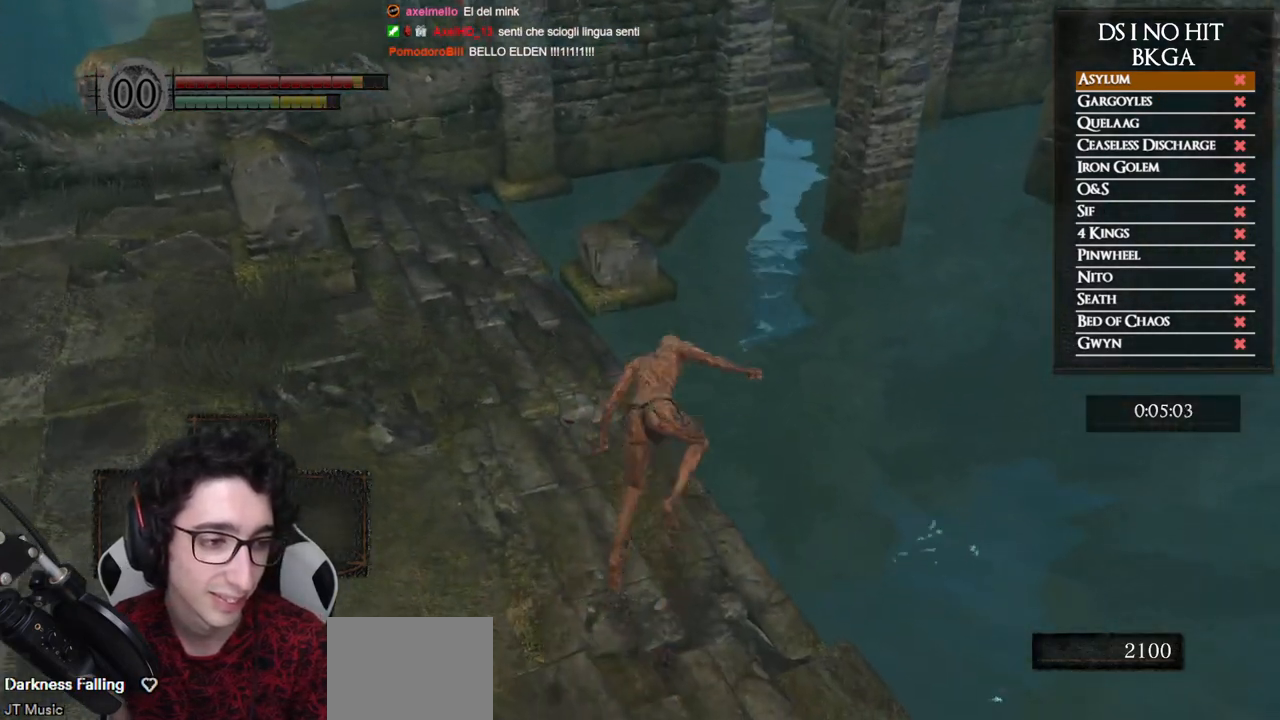
{"buttons": [], "left_stick": "up", "right_stick": "center", "events": [[67, "B", "down"], [150, "B", "up"], [300, "right_stick", "up"], [450, "right_stick", "center"]]}
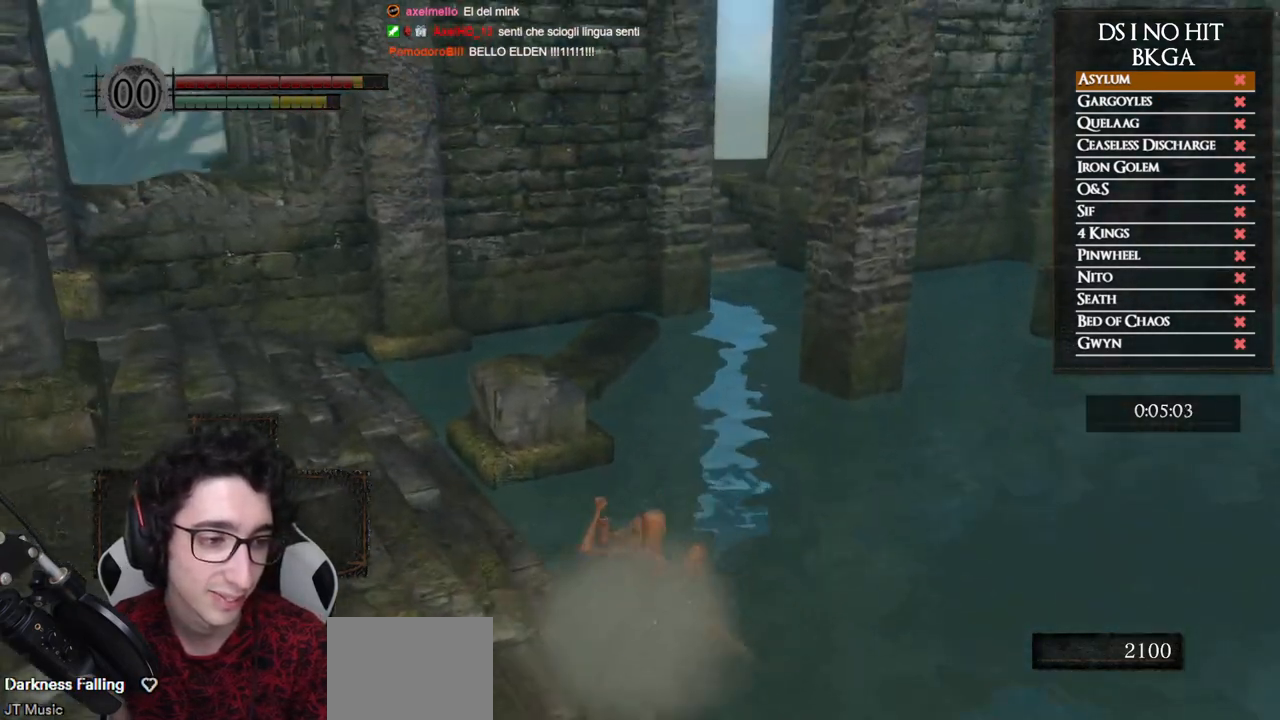
{"buttons": ["B"], "left_stick": "up", "right_stick": "center", "events": [[50, "B", "down"]]}
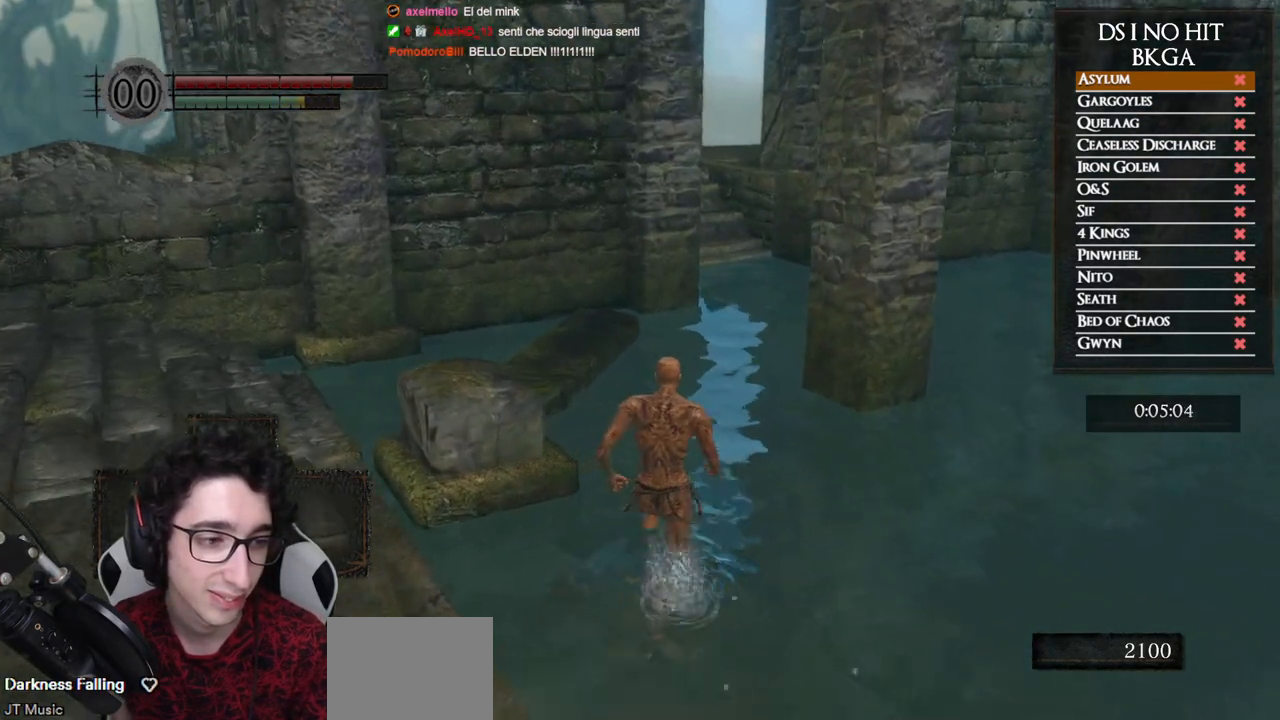
{"buttons": ["B"], "left_stick": "up", "right_stick": "center", "events": []}
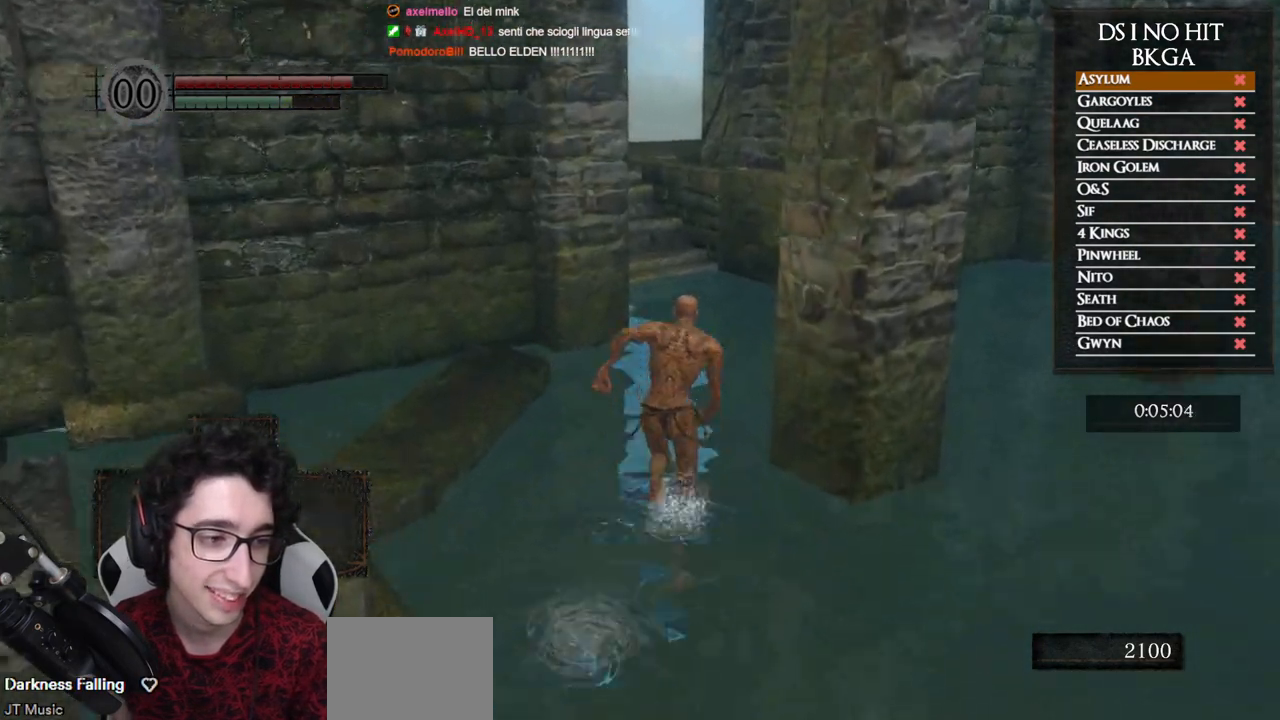
{"buttons": ["B"], "left_stick": "up", "right_stick": "left", "events": [[117, "right_stick", "left"]]}
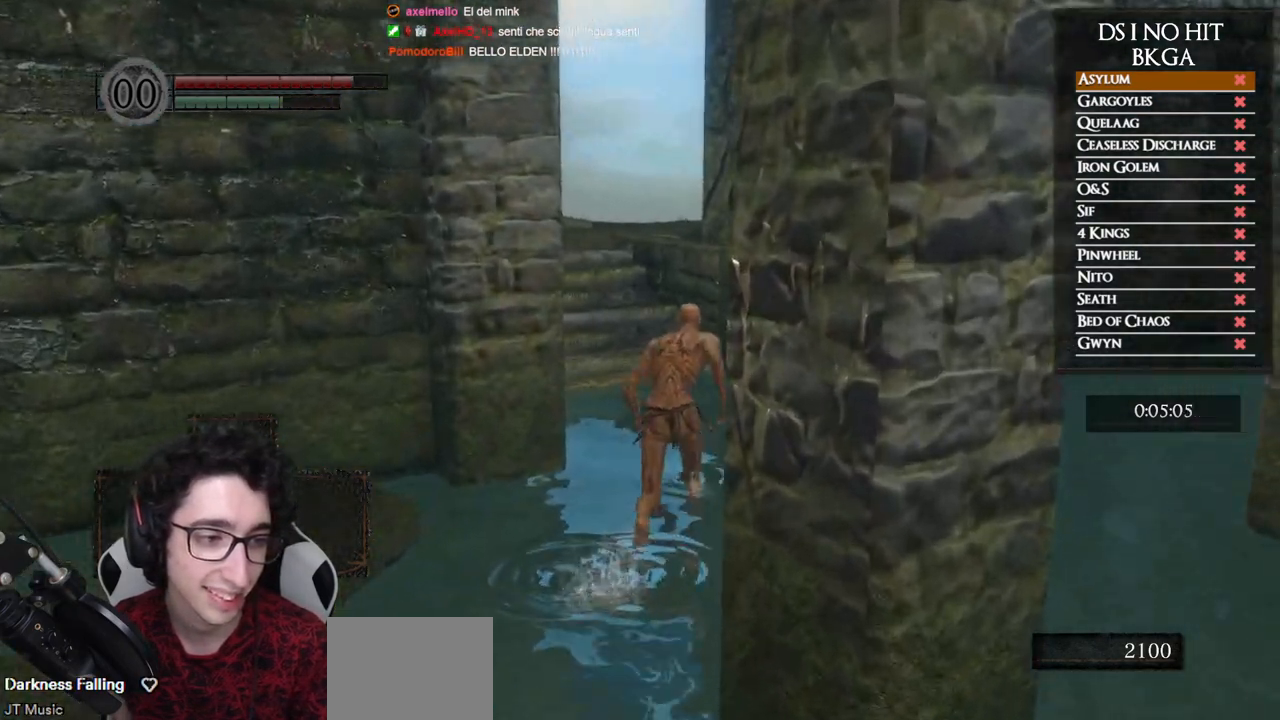
{"buttons": ["B"], "left_stick": "up", "right_stick": "left", "events": []}
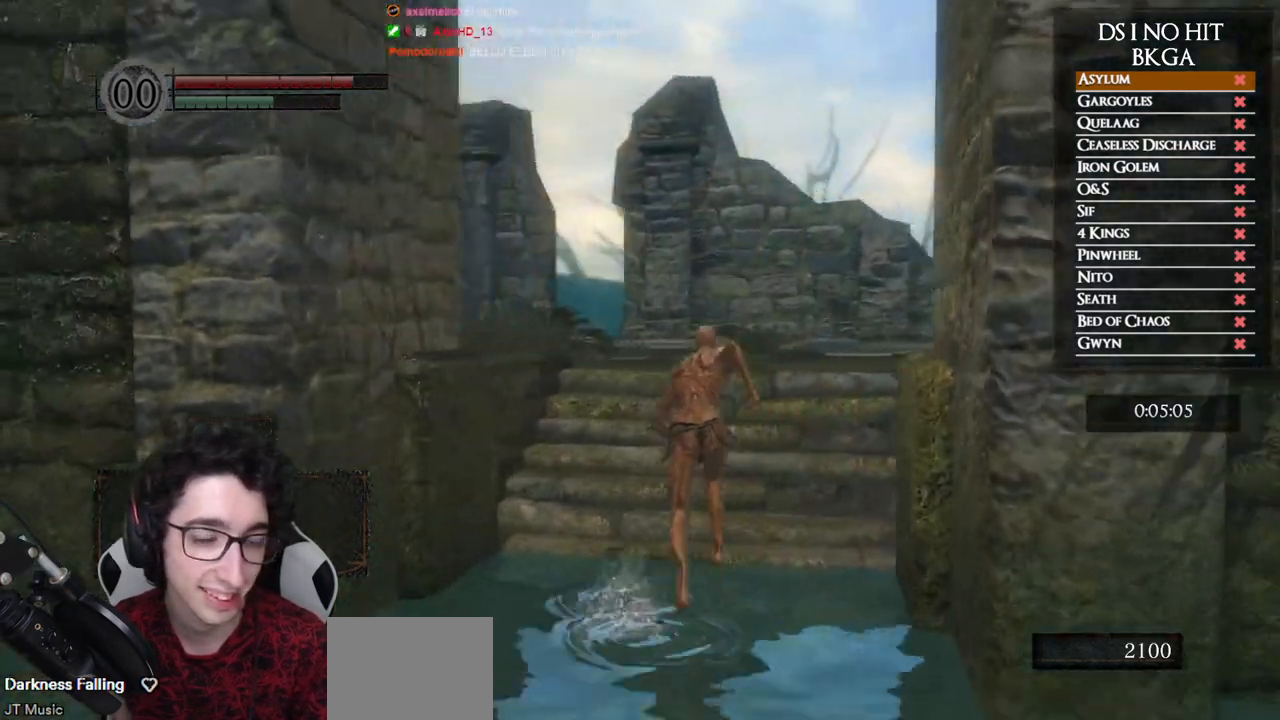
{"buttons": ["B"], "left_stick": "up", "right_stick": "left", "events": [[350, "right_stick", "center"], [467, "right_stick", "left"]]}
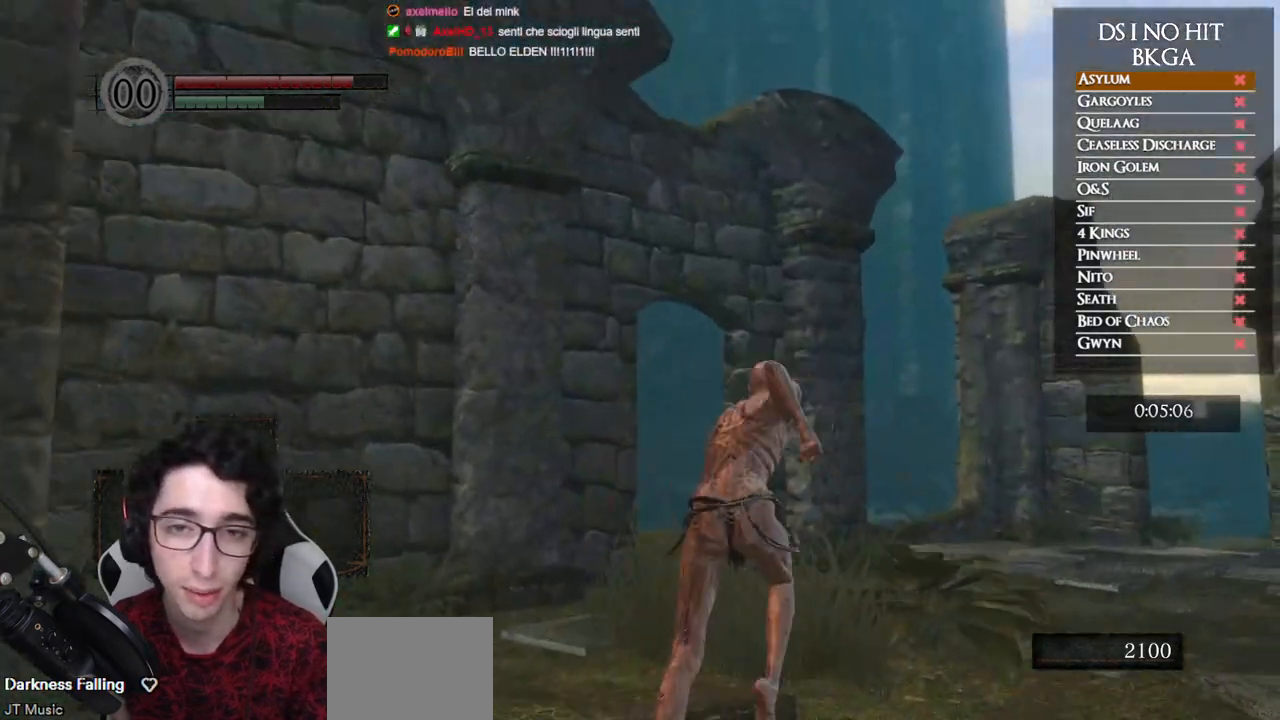
{"buttons": ["B"], "left_stick": "up", "right_stick": "left", "events": []}
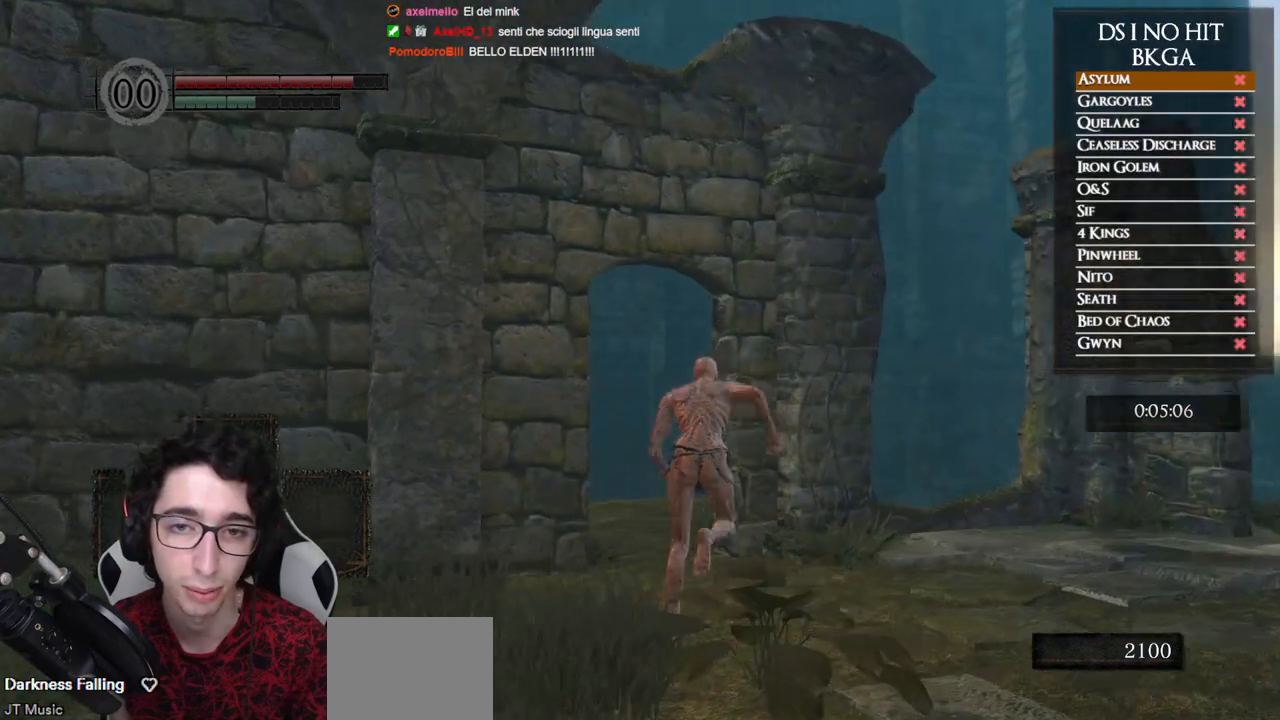
{"buttons": ["B"], "left_stick": "up", "right_stick": "left", "events": []}
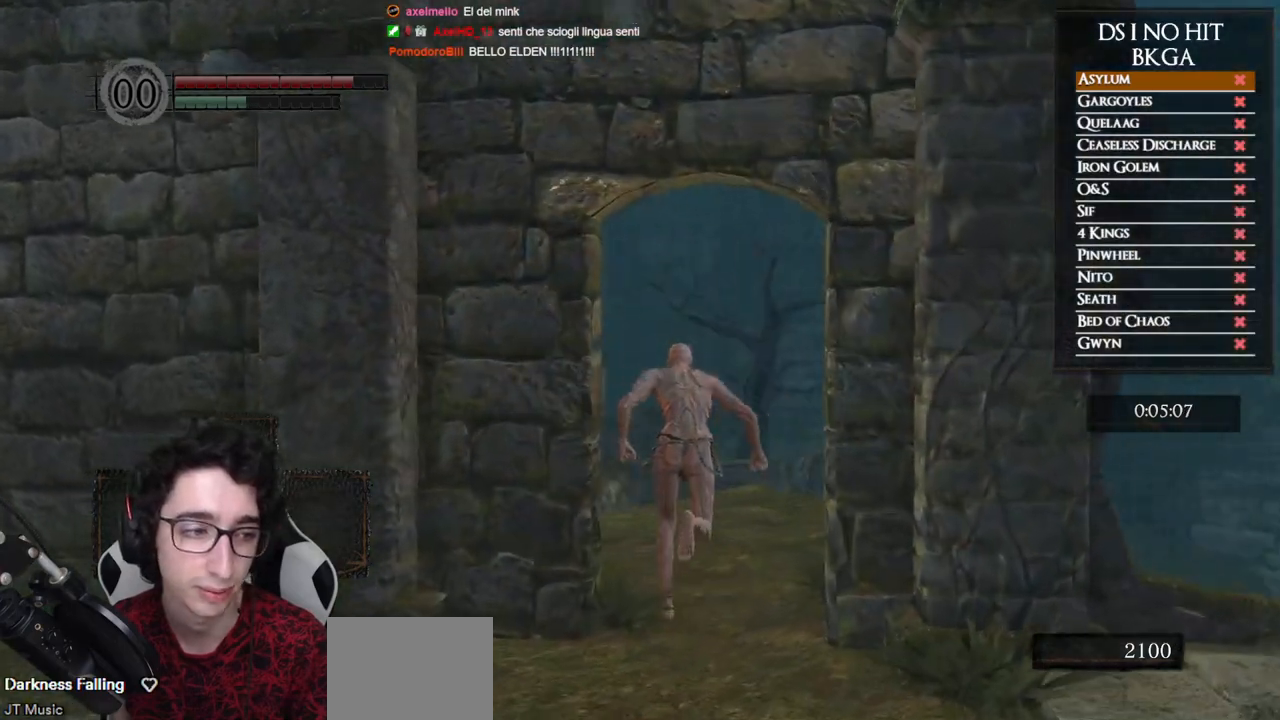
{"buttons": ["B"], "left_stick": "up", "right_stick": "center", "events": [[433, "right_stick", "center"]]}
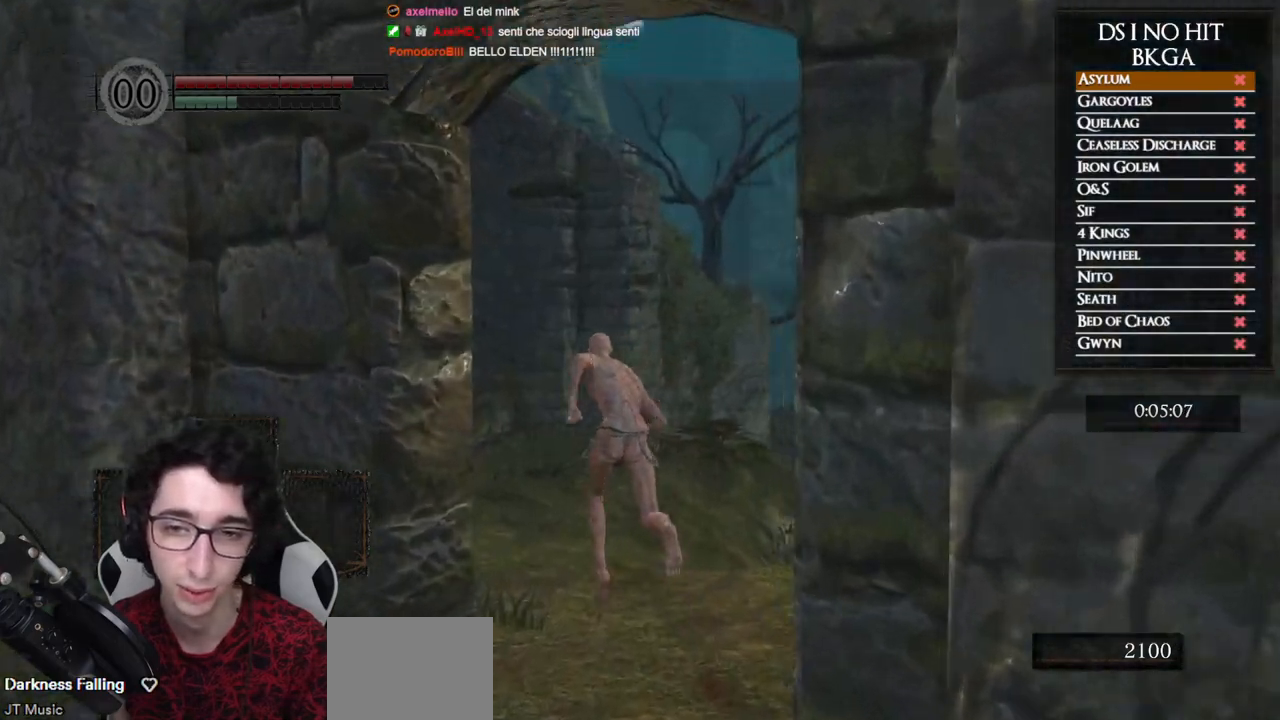
{"buttons": ["B"], "left_stick": "up", "right_stick": "center", "events": [[267, "right_stick", "down"], [467, "right_stick", "center"]]}
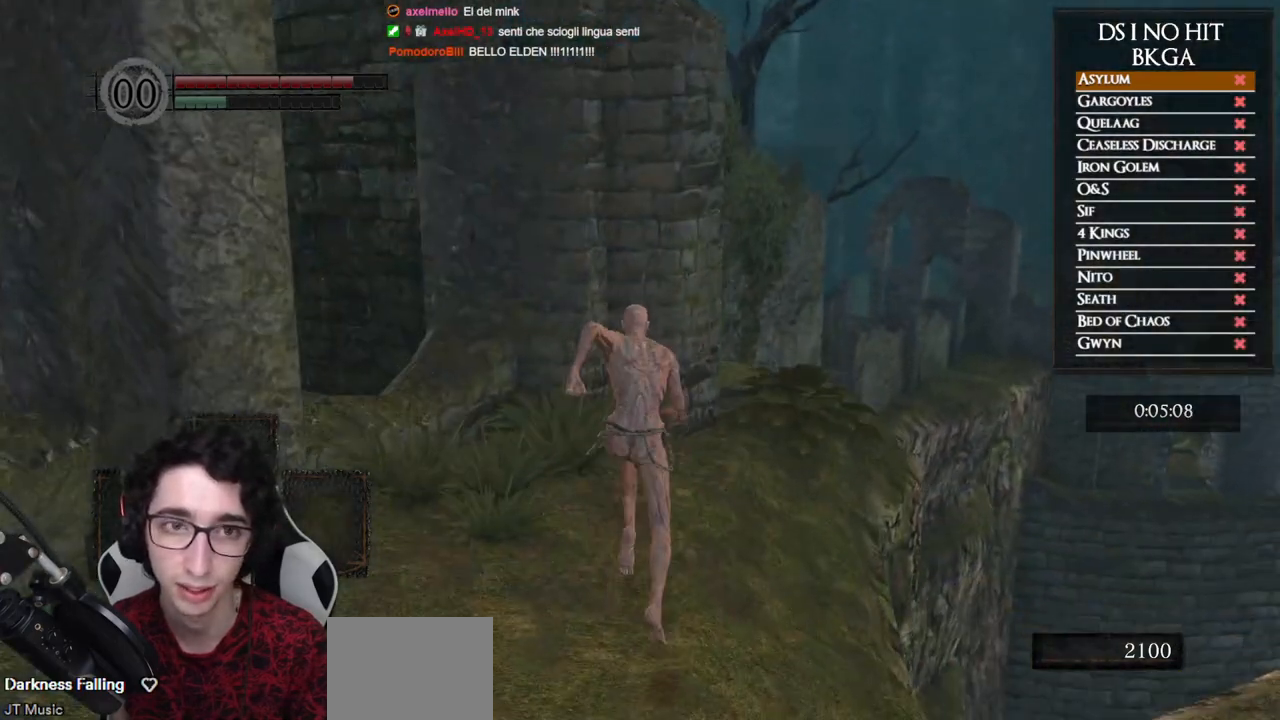
{"buttons": ["B"], "left_stick": "up", "right_stick": "center", "events": [[133, "right_stick", "down"], [317, "right_stick", "center"]]}
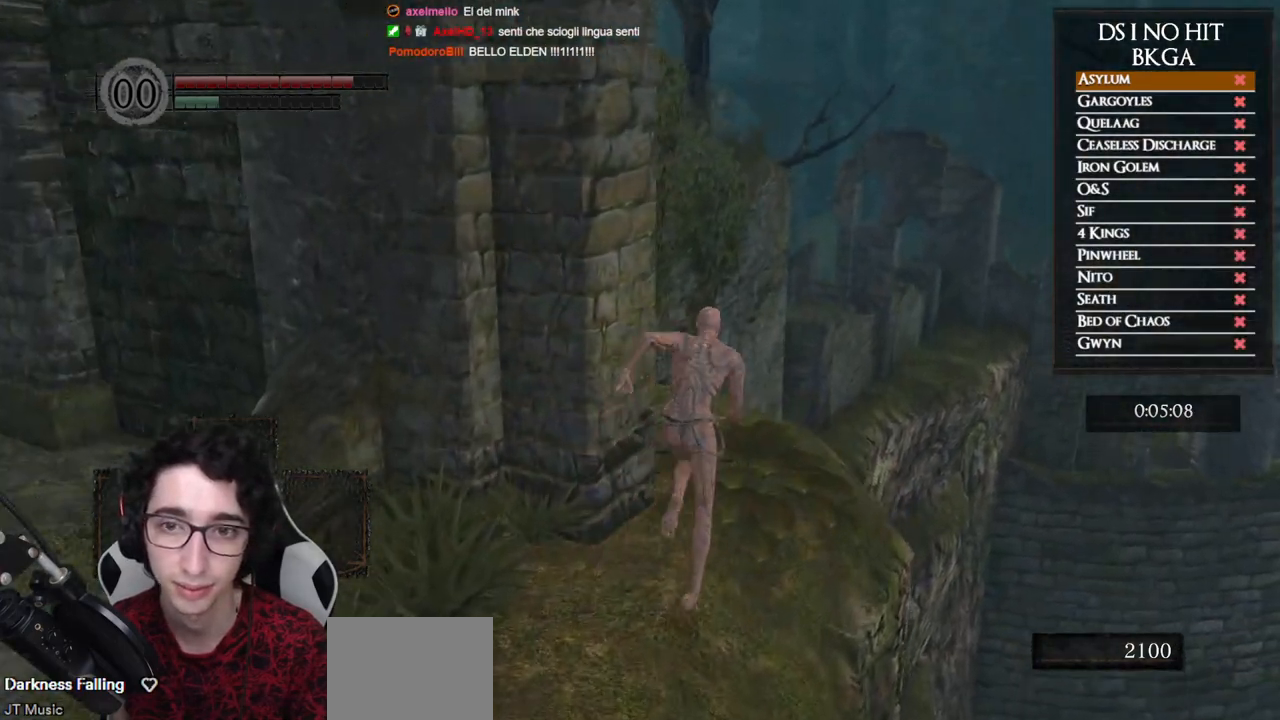
{"buttons": [], "left_stick": "up-left", "right_stick": "center", "events": [[200, "left_stick", "up-left"], [217, "B", "up"], [350, "A", "down"], [433, "A", "up"]]}
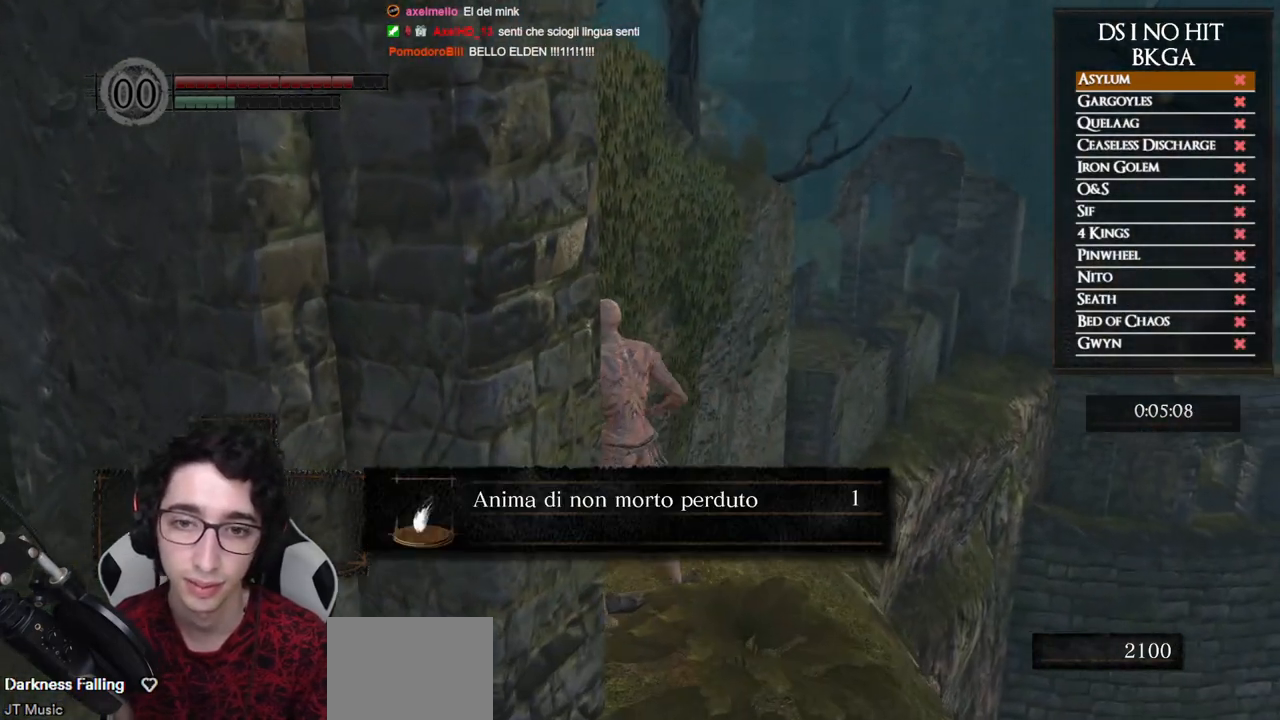
{"buttons": ["A"], "left_stick": "up", "right_stick": "center", "events": [[17, "A", "down"], [33, "left_stick", "center"], [100, "A", "up"], [167, "A", "down"], [217, "left_stick", "up"], [250, "A", "up"], [283, "A", "down"], [400, "A", "up"], [450, "A", "down"]]}
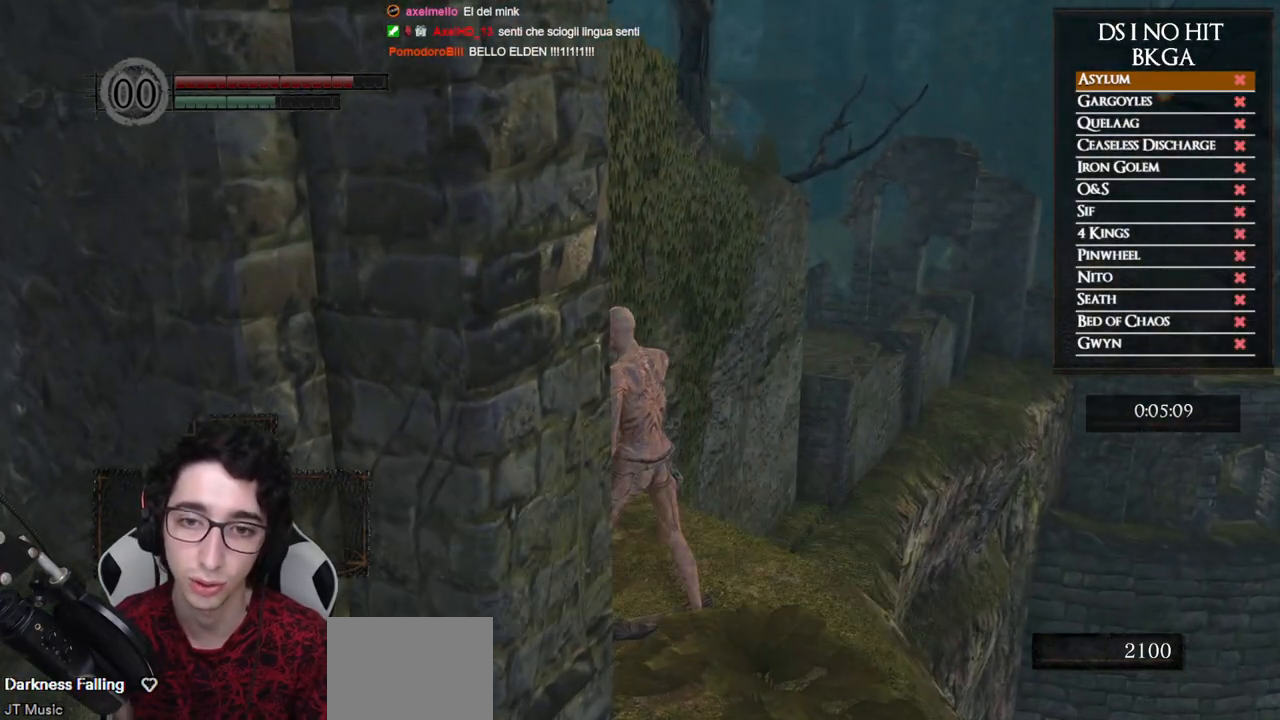
{"buttons": ["B"], "left_stick": "up", "right_stick": "center", "events": [[33, "A", "up"], [167, "B", "down"], [250, "B", "up"], [317, "B", "down"], [400, "B", "up"], [483, "B", "down"]]}
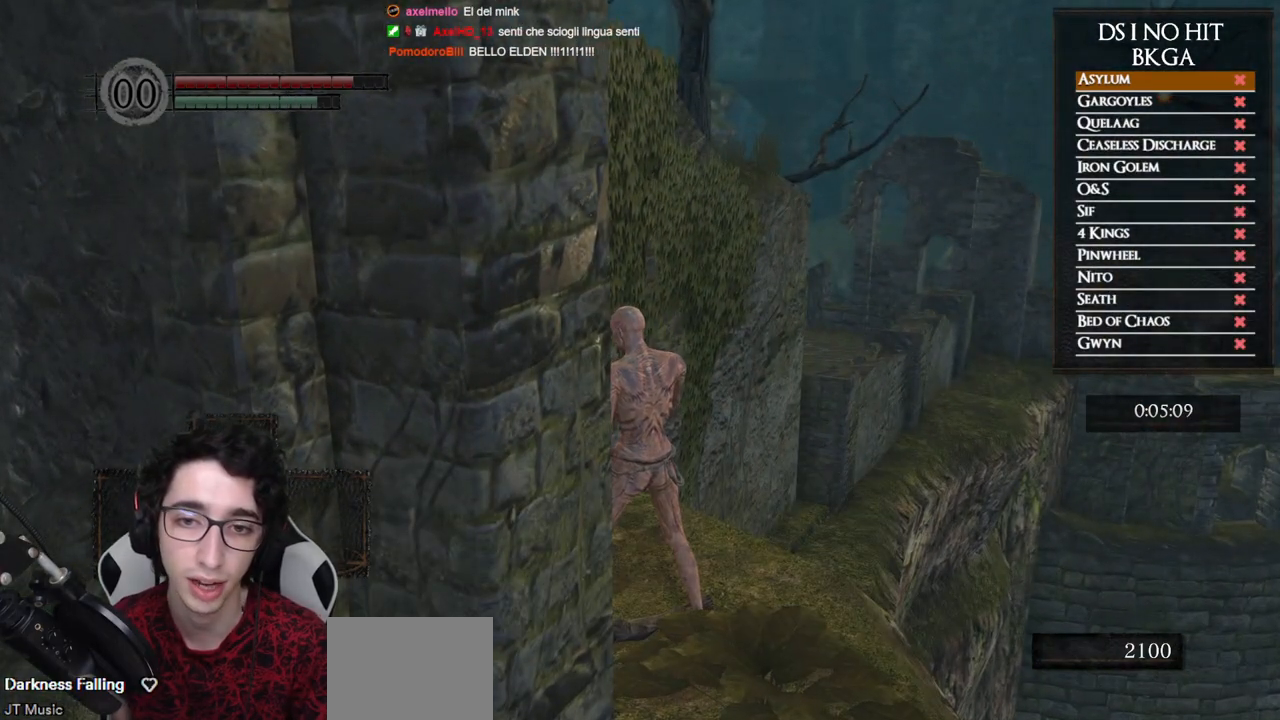
{"buttons": [], "left_stick": "up", "right_stick": "down-right", "events": [[67, "B", "up"], [133, "B", "down"], [217, "B", "up"], [383, "right_stick", "down-right"]]}
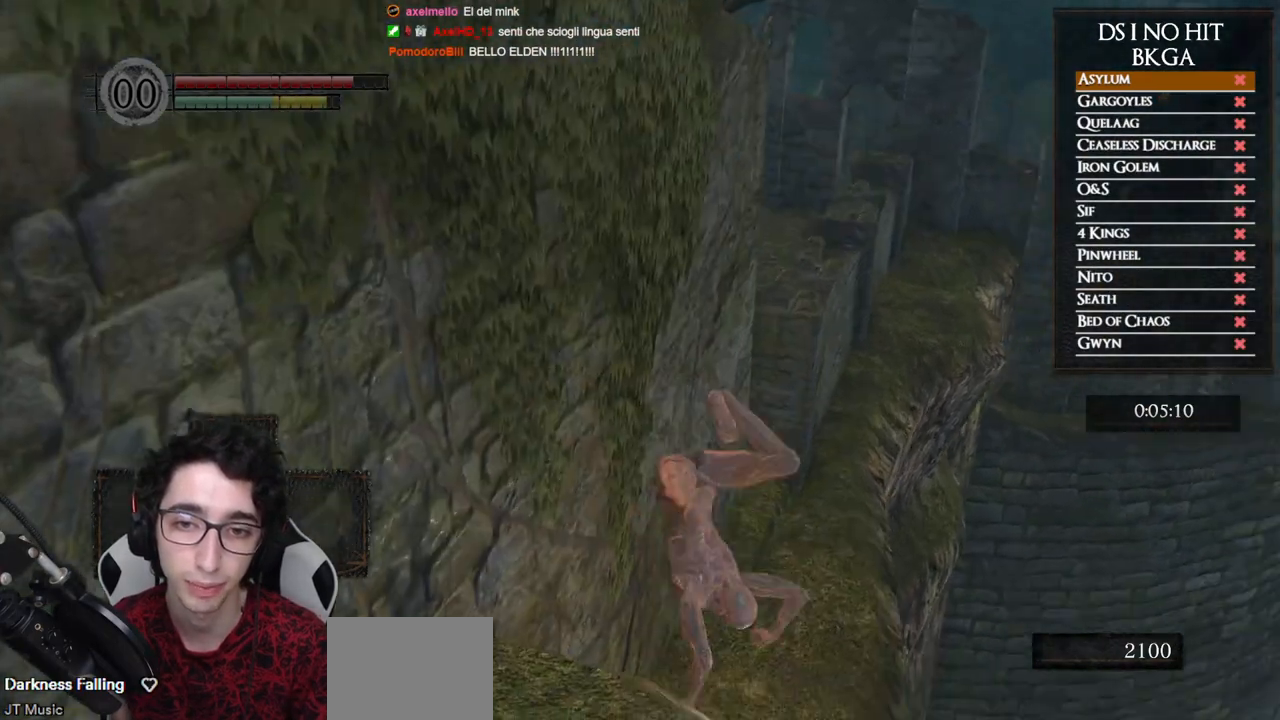
{"buttons": ["B"], "left_stick": "up", "right_stick": "center", "events": [[133, "right_stick", "center"], [433, "B", "down"]]}
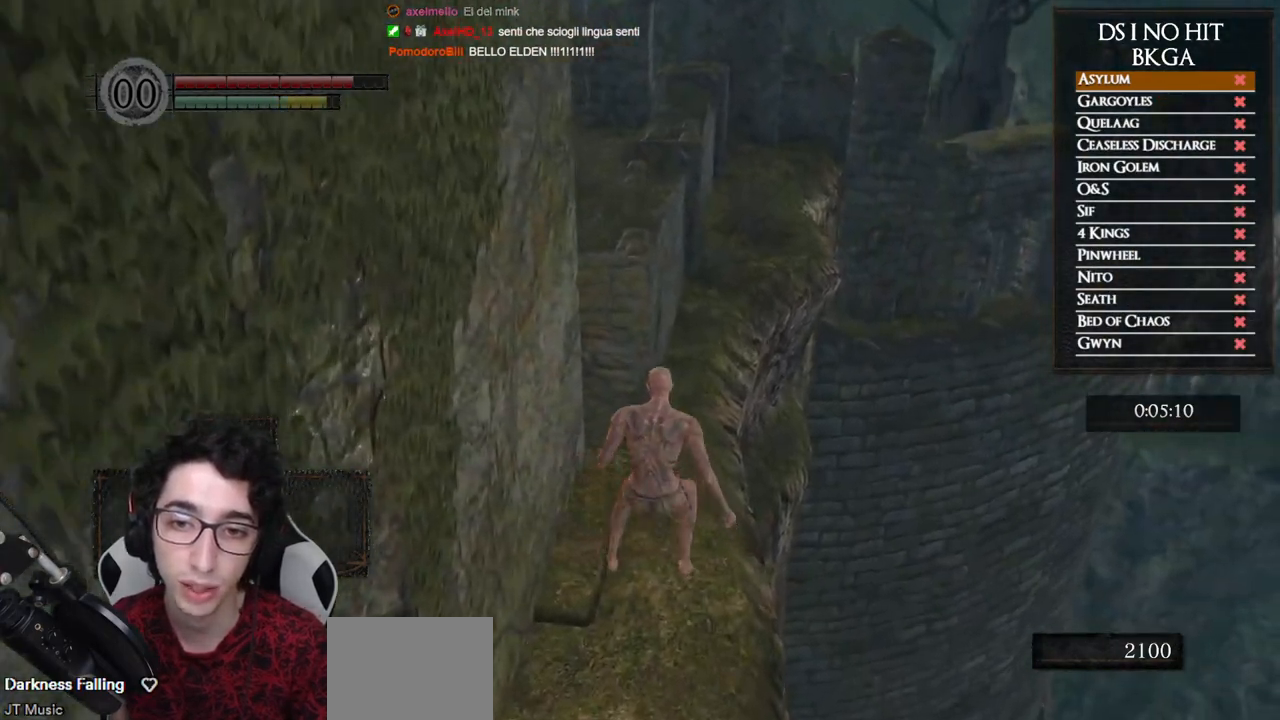
{"buttons": ["B"], "left_stick": "up", "right_stick": "center", "events": []}
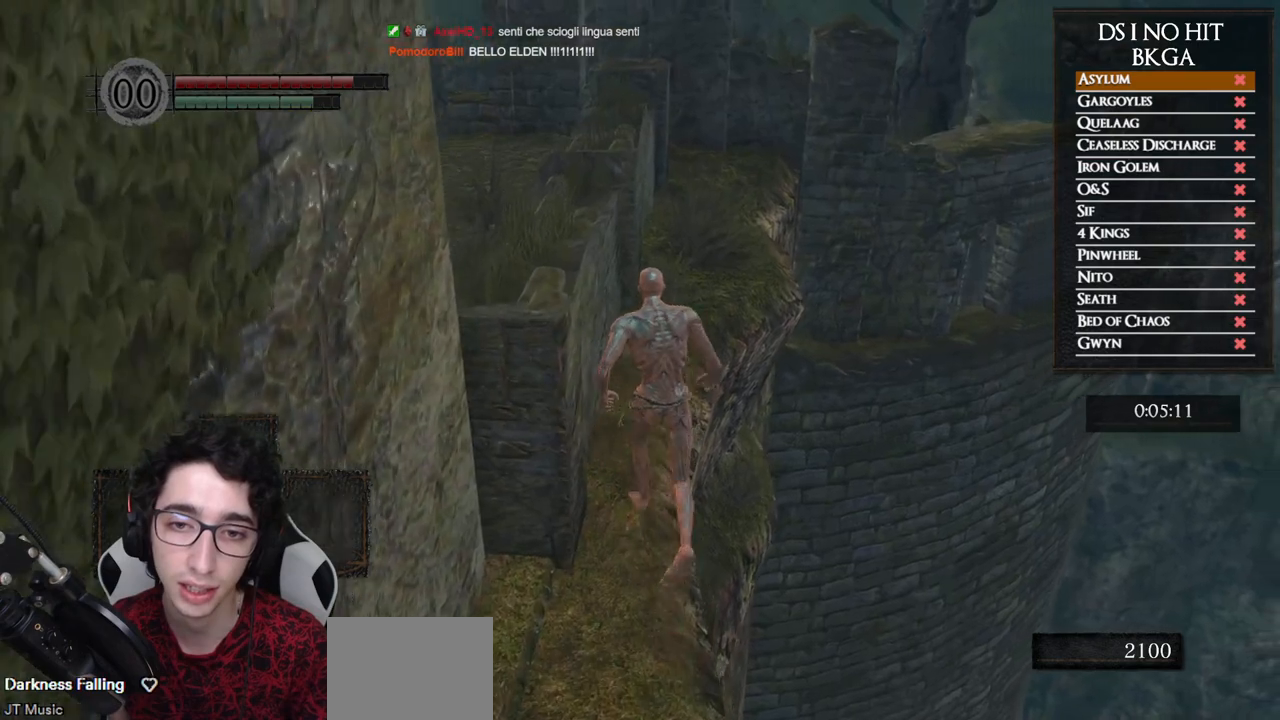
{"buttons": ["B"], "left_stick": "up", "right_stick": "center", "events": []}
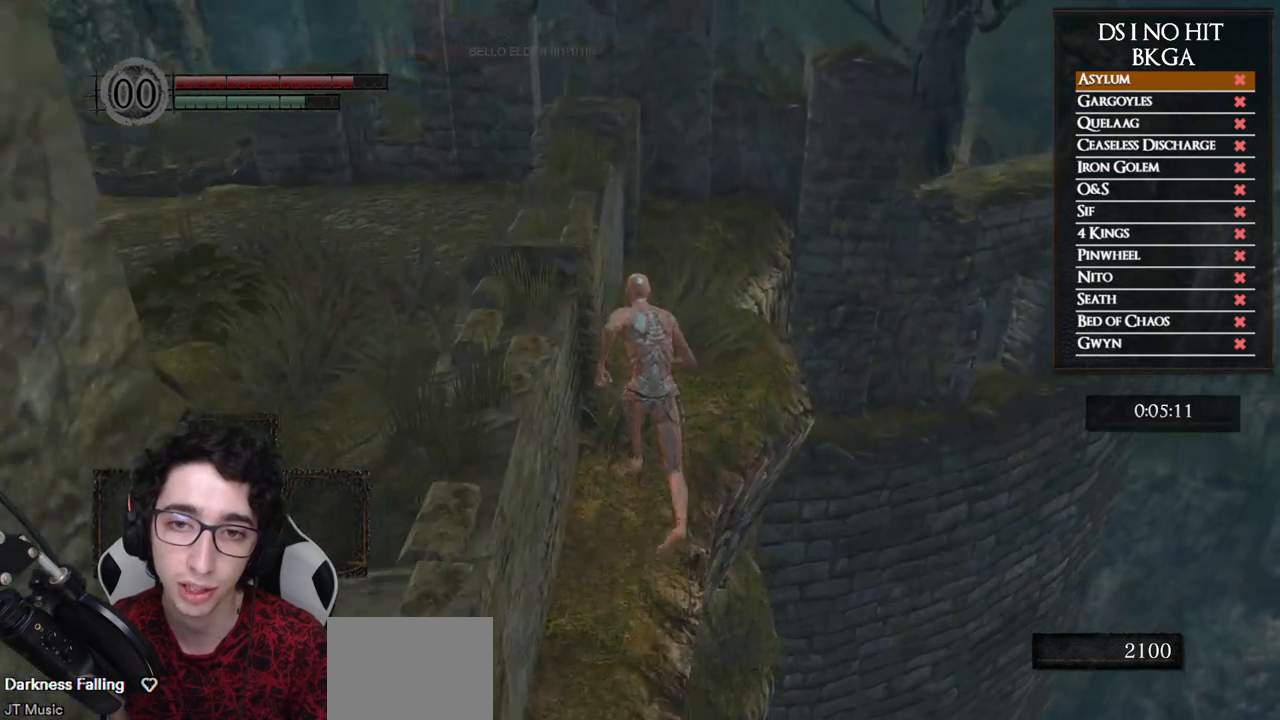
{"buttons": ["B"], "left_stick": "up", "right_stick": "center", "events": []}
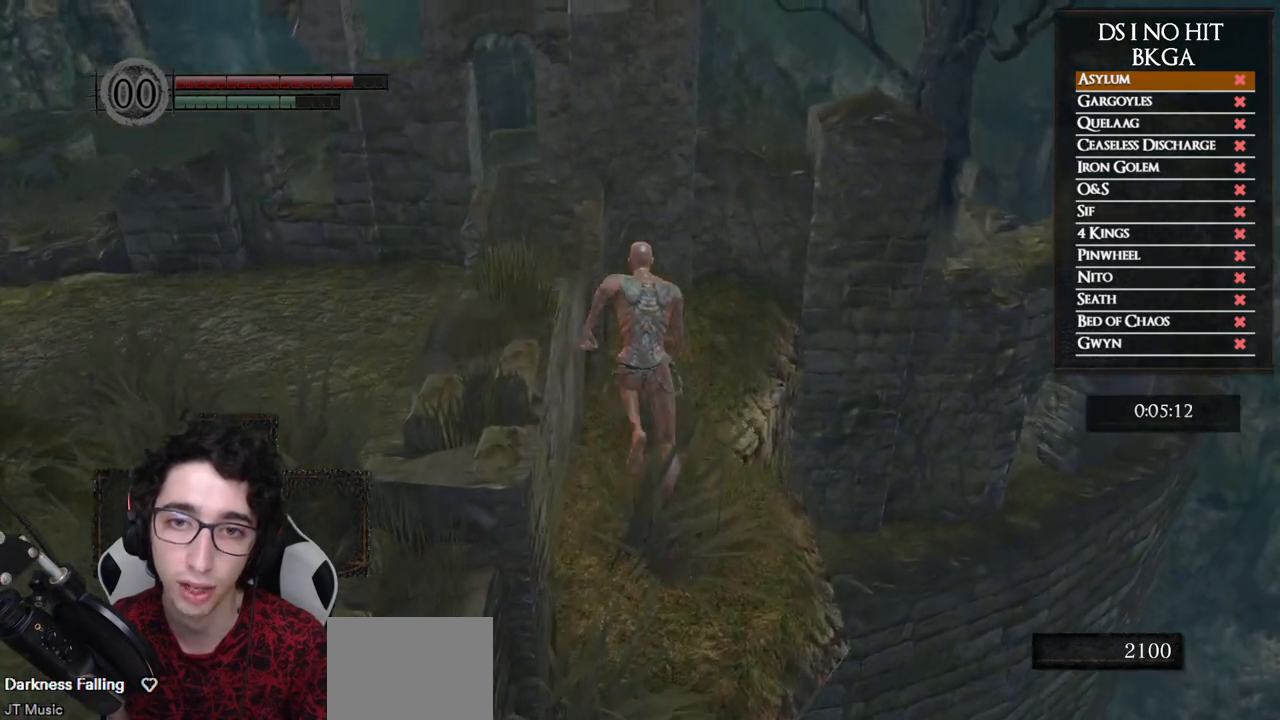
{"buttons": ["B"], "left_stick": "up-left", "right_stick": "center", "events": [[400, "left_stick", "up-left"]]}
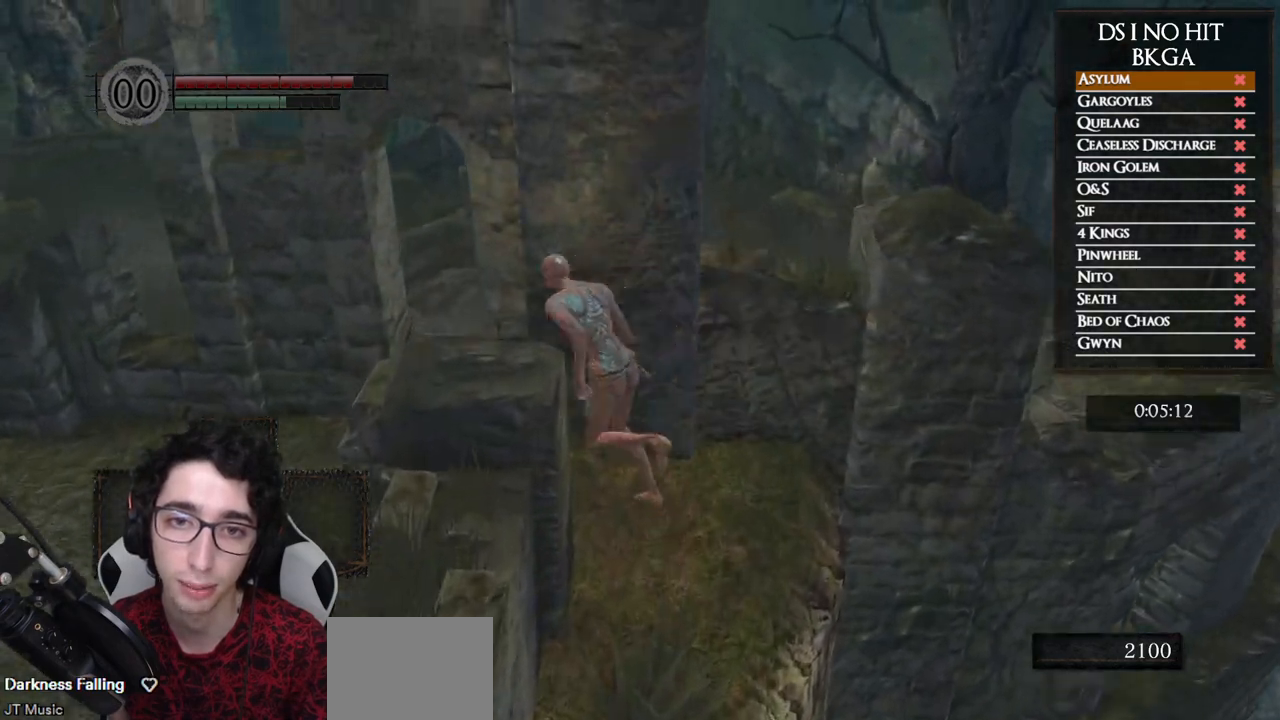
{"buttons": ["B"], "left_stick": "left", "right_stick": "center", "events": [[17, "left_stick", "left"]]}
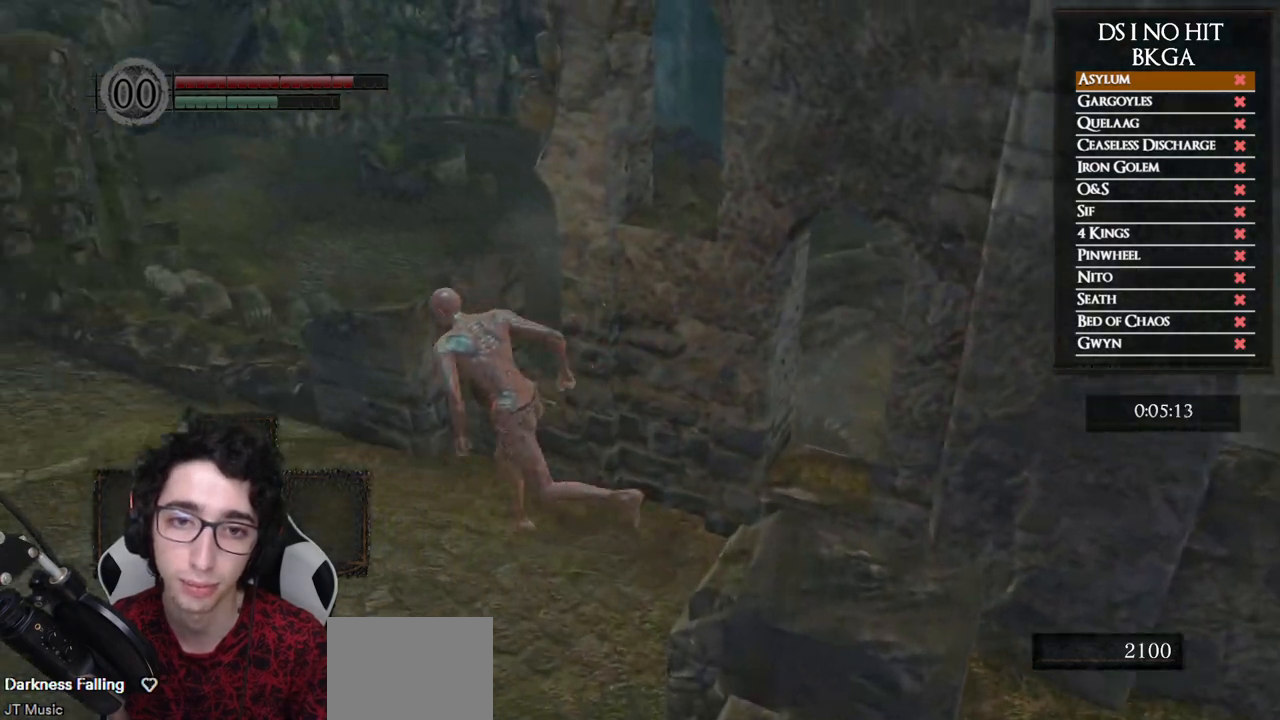
{"buttons": ["B"], "left_stick": "up", "right_stick": "center", "events": [[67, "left_stick", "up-left"], [367, "left_stick", "up"]]}
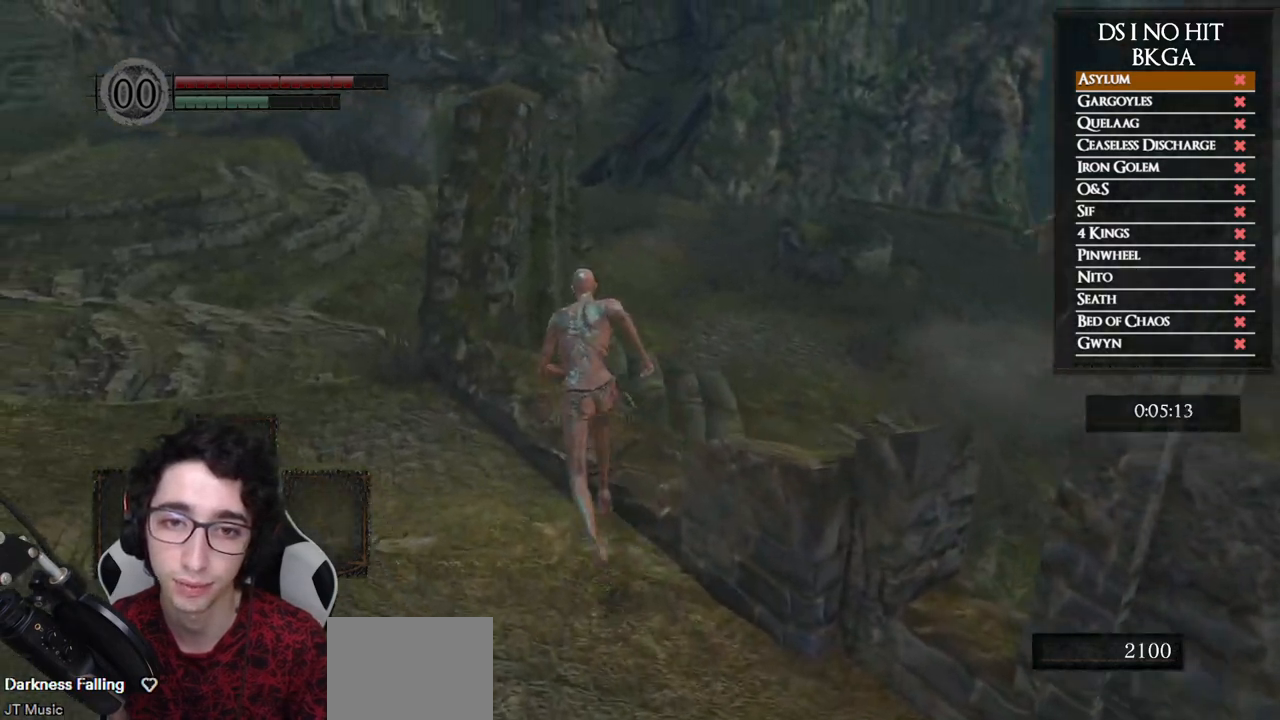
{"buttons": [], "left_stick": "center", "right_stick": "right", "events": [[33, "B", "up"], [100, "B", "down"], [183, "left_stick", "right"], [200, "B", "up"], [250, "B", "down"], [317, "B", "up"], [333, "left_stick", "down-right"], [500, "left_stick", "center"], [500, "right_stick", "right"]]}
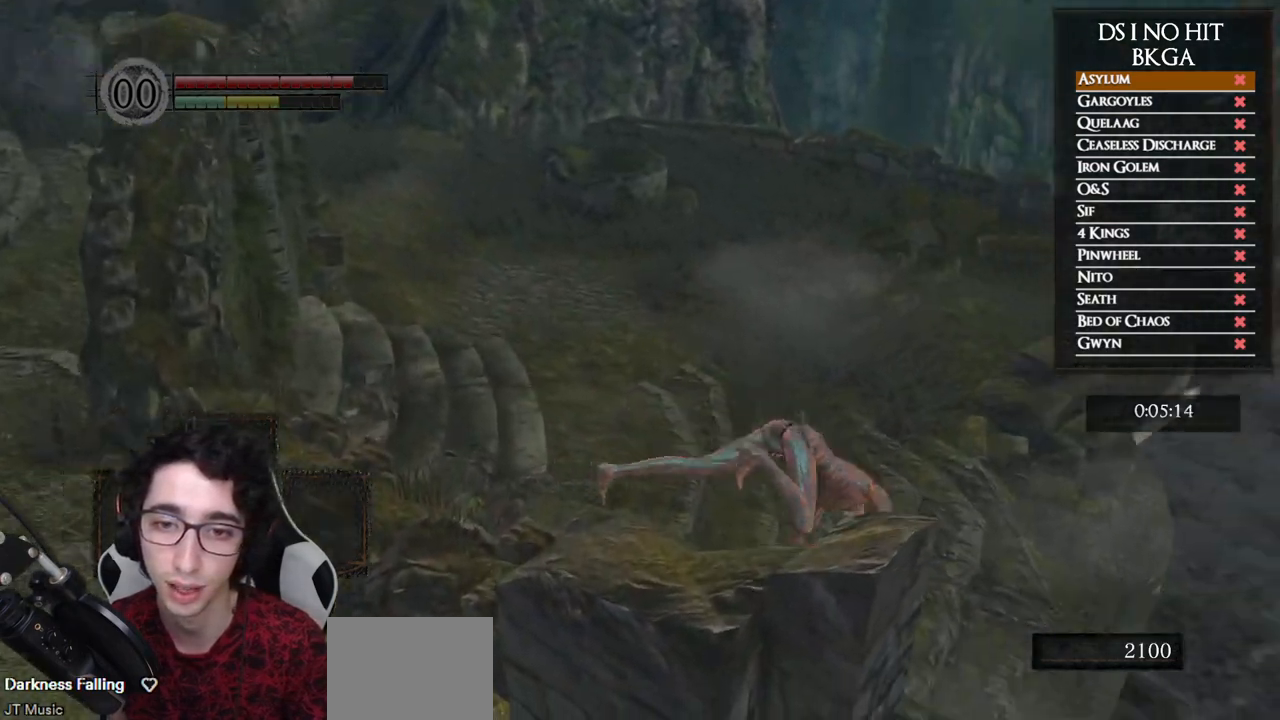
{"buttons": [], "left_stick": "up", "right_stick": "right", "events": [[167, "left_stick", "up"]]}
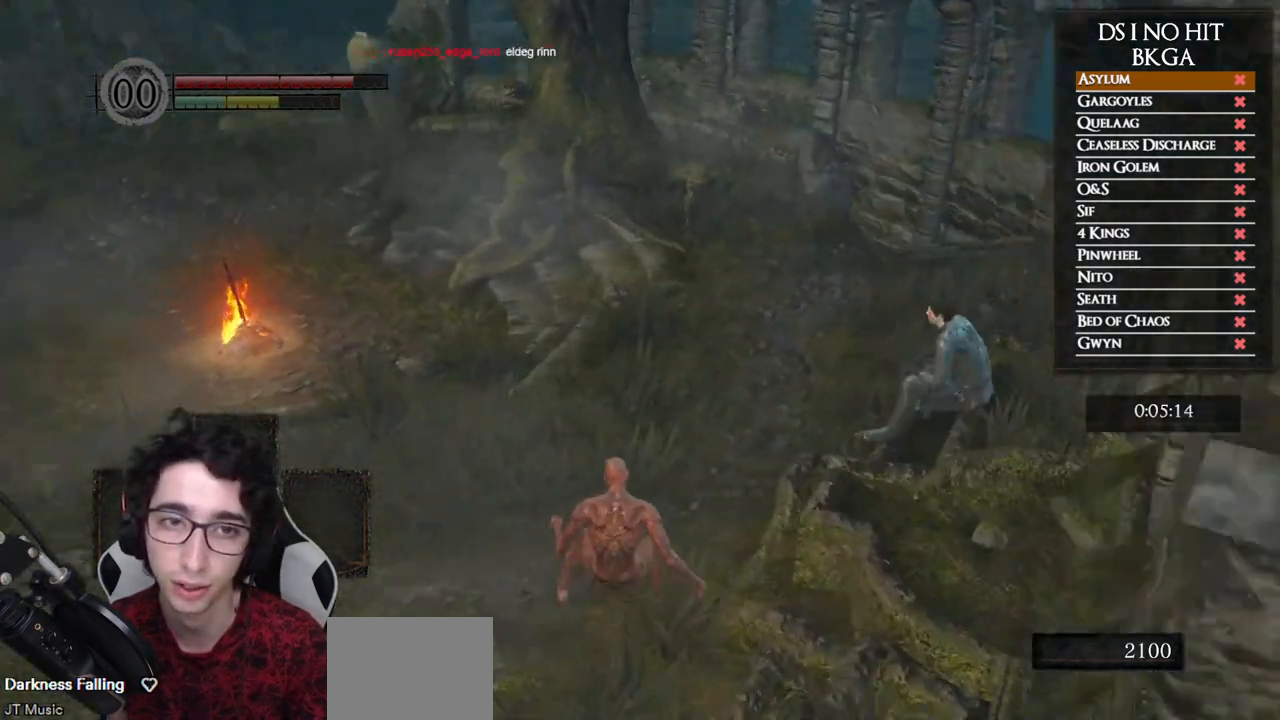
{"buttons": ["B"], "left_stick": "up", "right_stick": "center", "events": [[167, "right_stick", "center"], [267, "B", "down"]]}
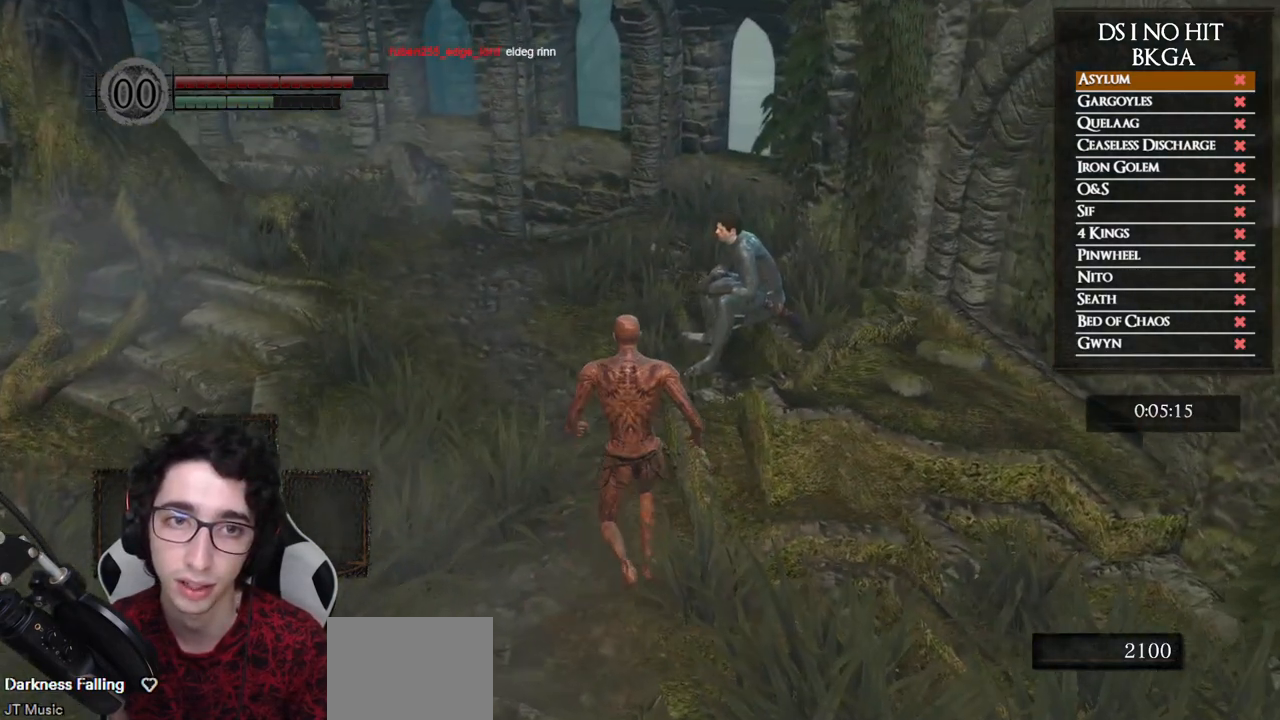
{"buttons": ["B"], "left_stick": "up", "right_stick": "center", "events": []}
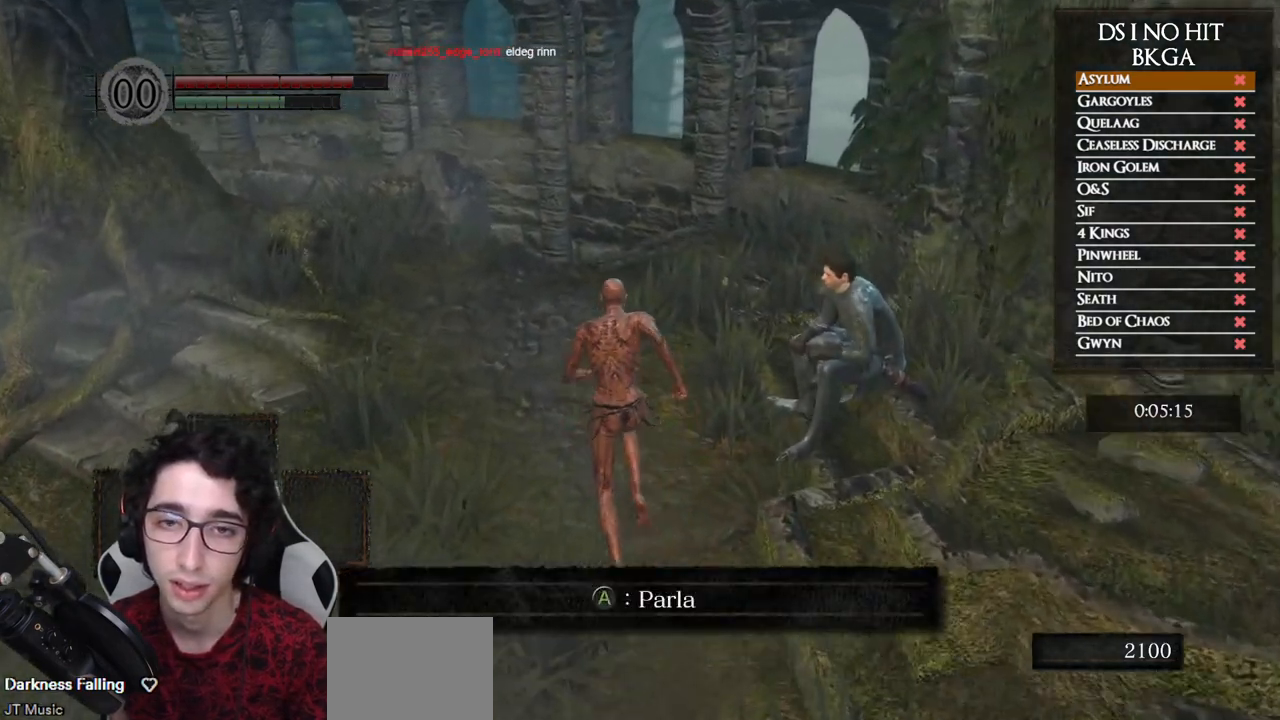
{"buttons": ["B"], "left_stick": "up", "right_stick": "down-left", "events": [[217, "right_stick", "down-left"]]}
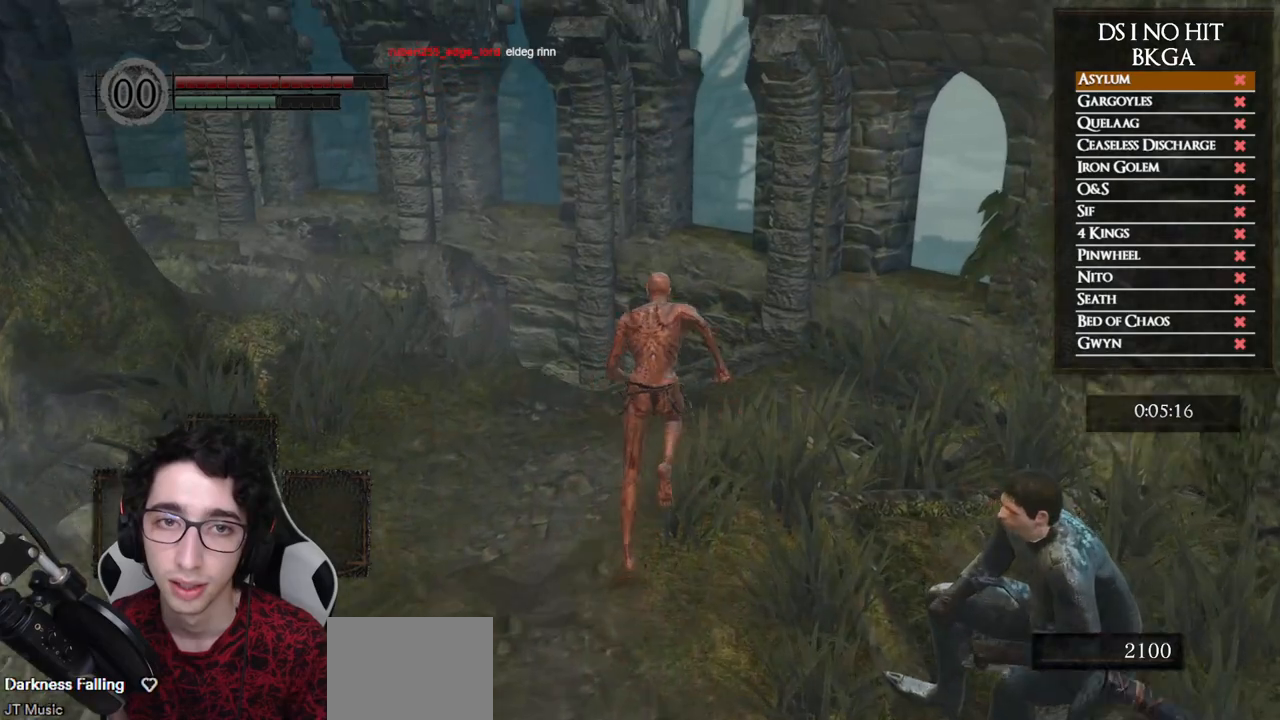
{"buttons": ["B"], "left_stick": "up", "right_stick": "down-left", "events": []}